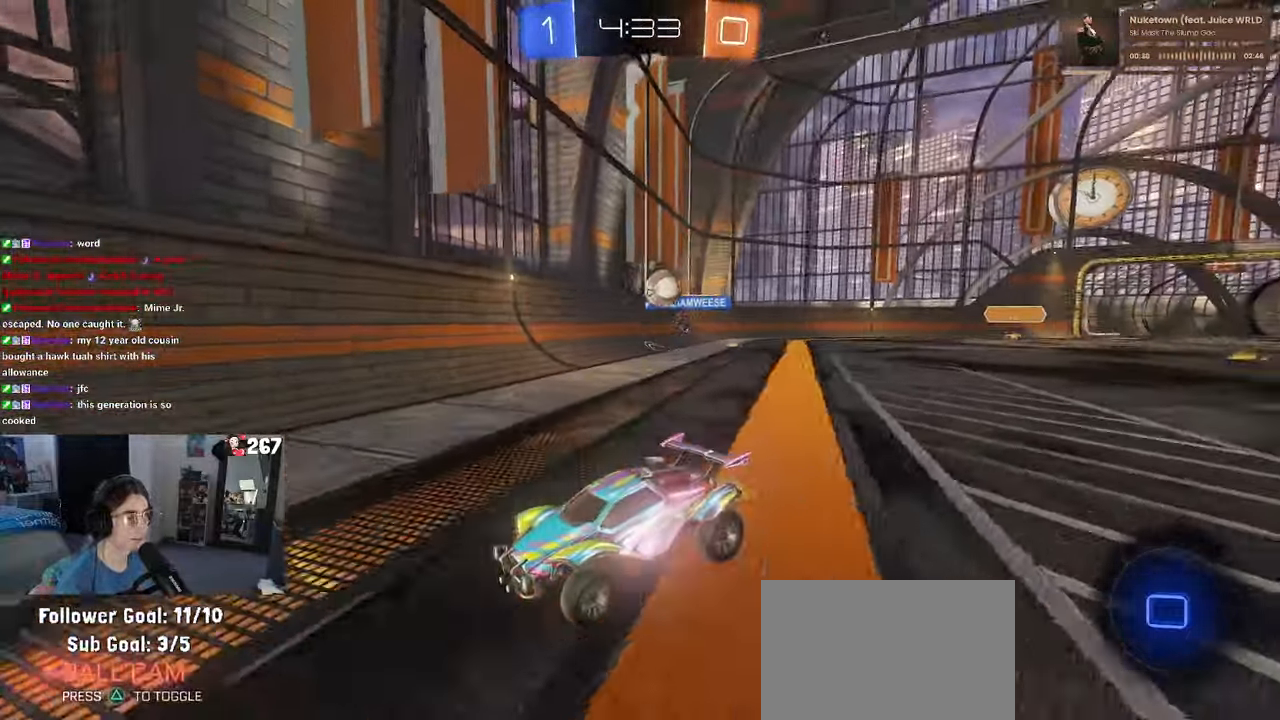
Gameplay with a controller (PlayStation layout); each line is a JSON object with the inputs held at the frame after it. "events" lists button and stick changes between this image and that frame as [ms after this image, input, new state], when the widget could be followed in between. Not read: R2.
{"buttons": [], "left_stick": "right", "right_stick": "center", "events": [[66, "left_stick", "left"], [216, "left_stick", "center"], [350, "left_stick", "right"]]}
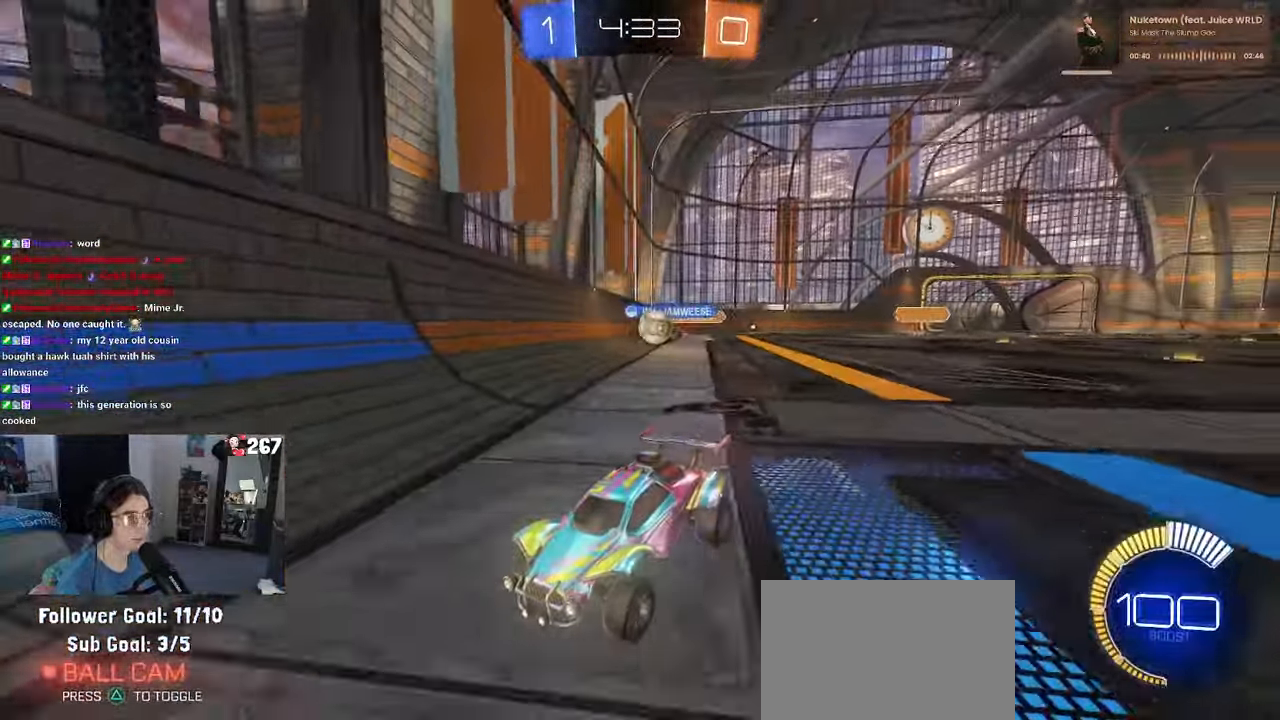
{"buttons": ["SQUARE"], "left_stick": "left", "right_stick": "center", "events": [[116, "left_stick", "center"], [366, "left_stick", "left"], [416, "SQUARE", "down"]]}
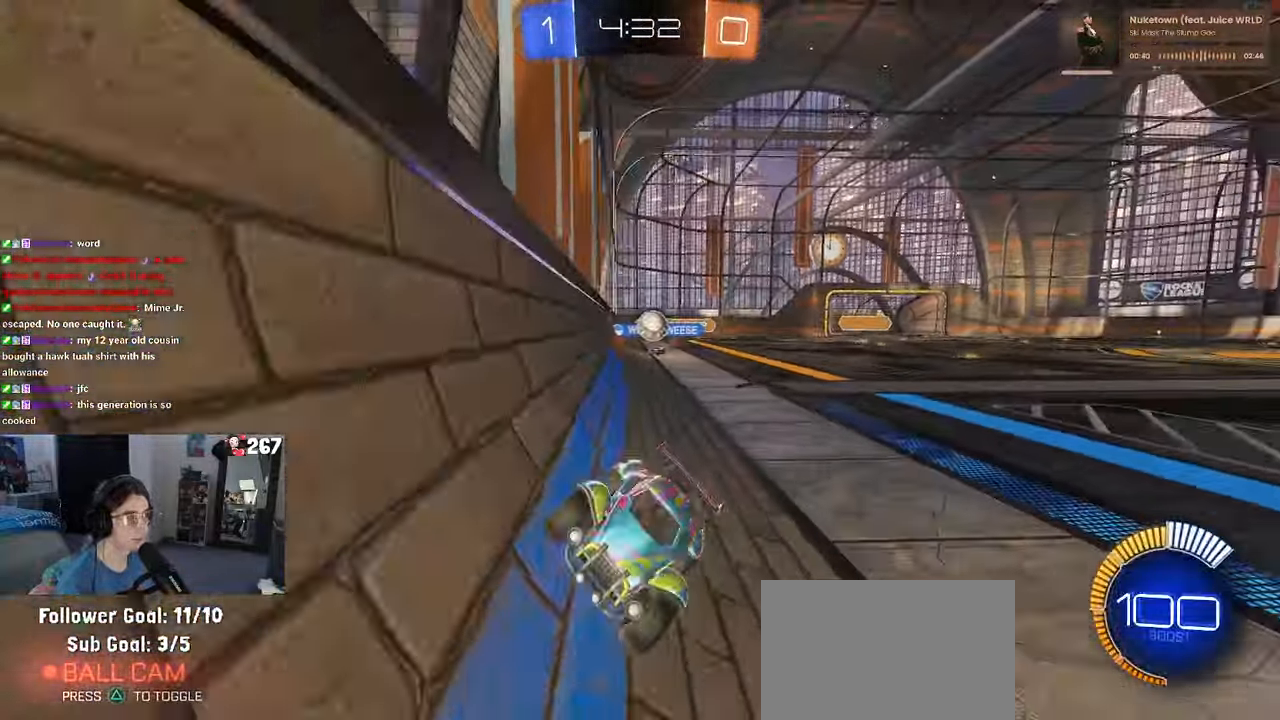
{"buttons": [], "left_stick": "left", "right_stick": "center", "events": [[266, "SQUARE", "up"]]}
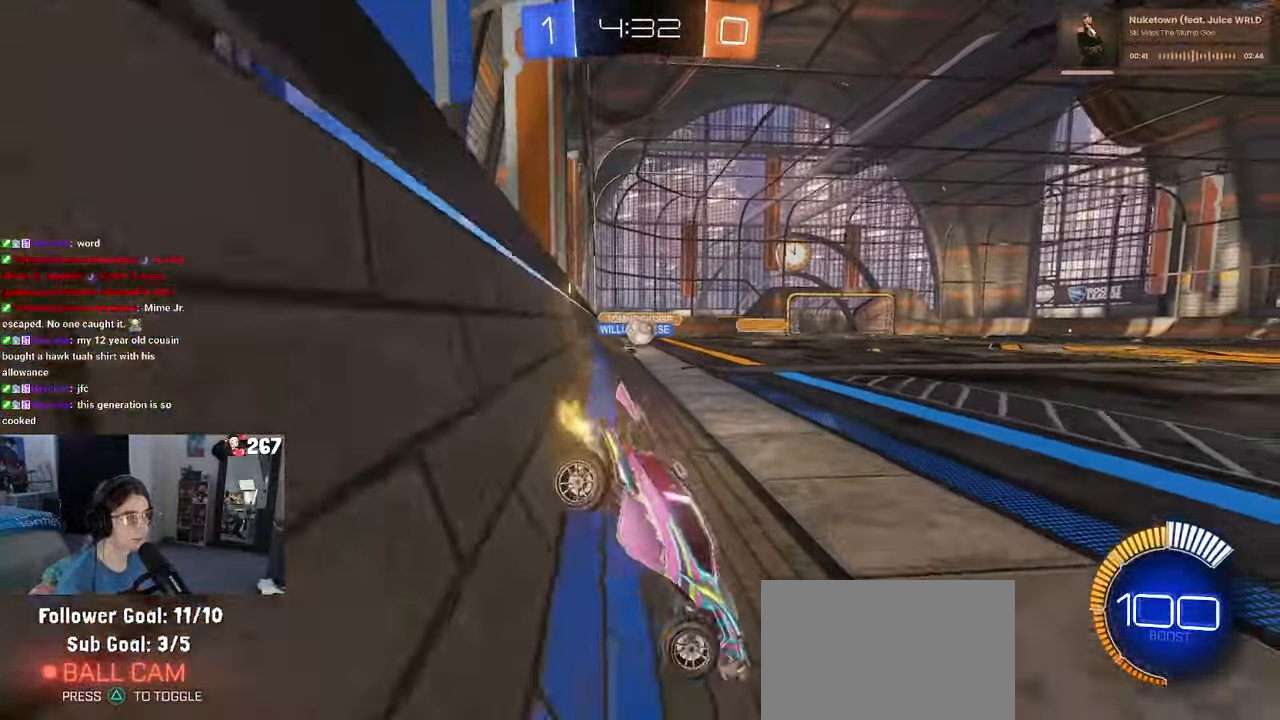
{"buttons": [], "left_stick": "center", "right_stick": "center", "events": [[383, "left_stick", "center"]]}
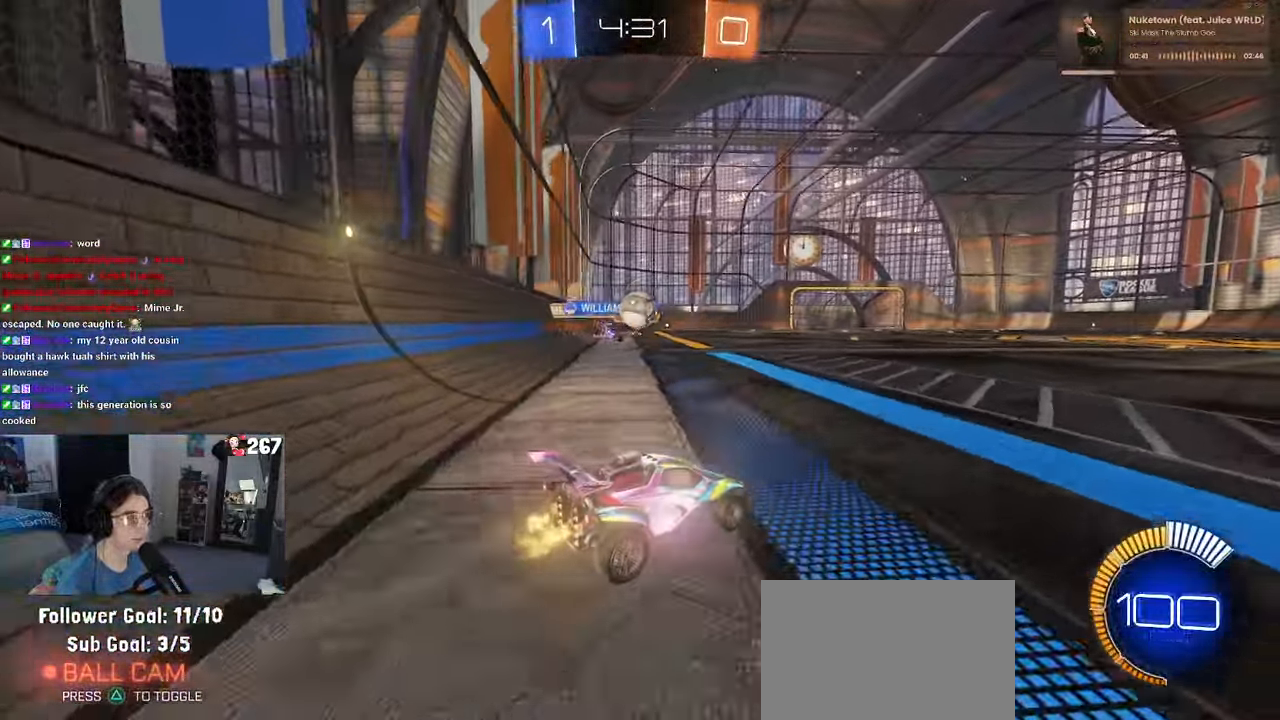
{"buttons": [], "left_stick": "down-right", "right_stick": "center", "events": [[283, "CROSS", "down"], [300, "left_stick", "down"], [433, "left_stick", "down-right"], [450, "CROSS", "up"]]}
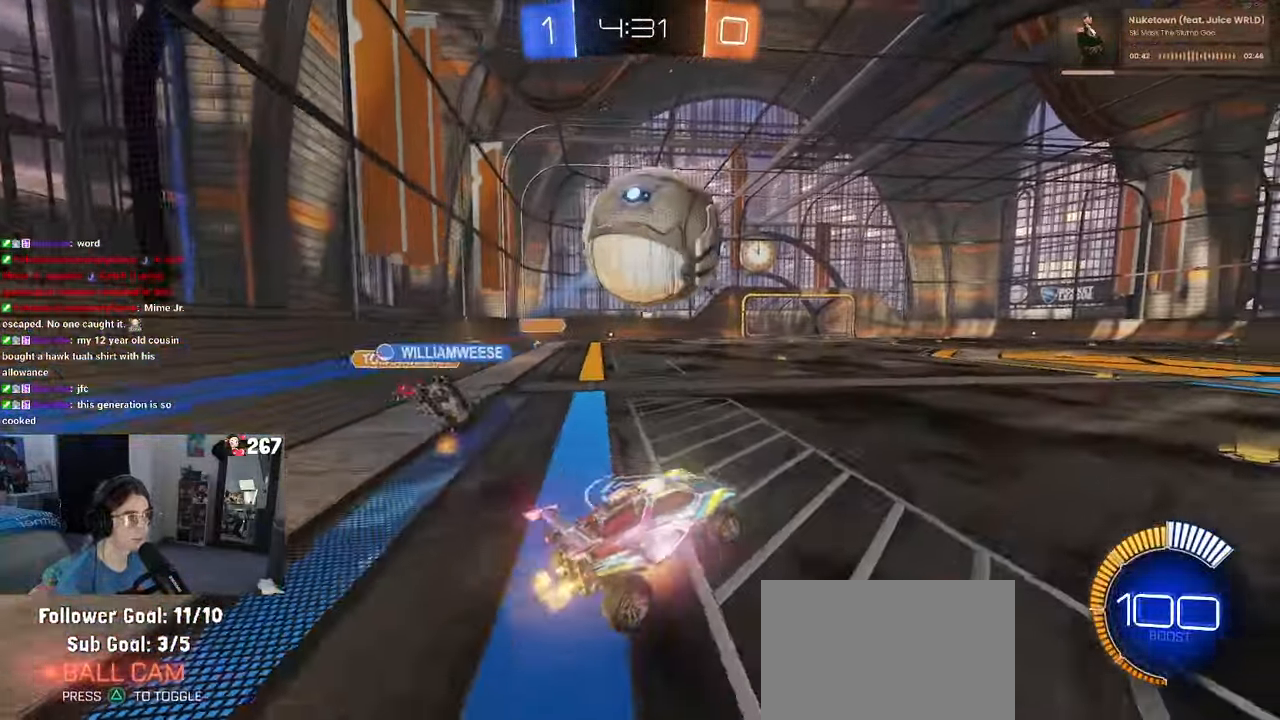
{"buttons": ["SQUARE"], "left_stick": "right", "right_stick": "center", "events": [[33, "CROSS", "down"], [200, "CROSS", "up"], [383, "left_stick", "right"], [500, "SQUARE", "down"]]}
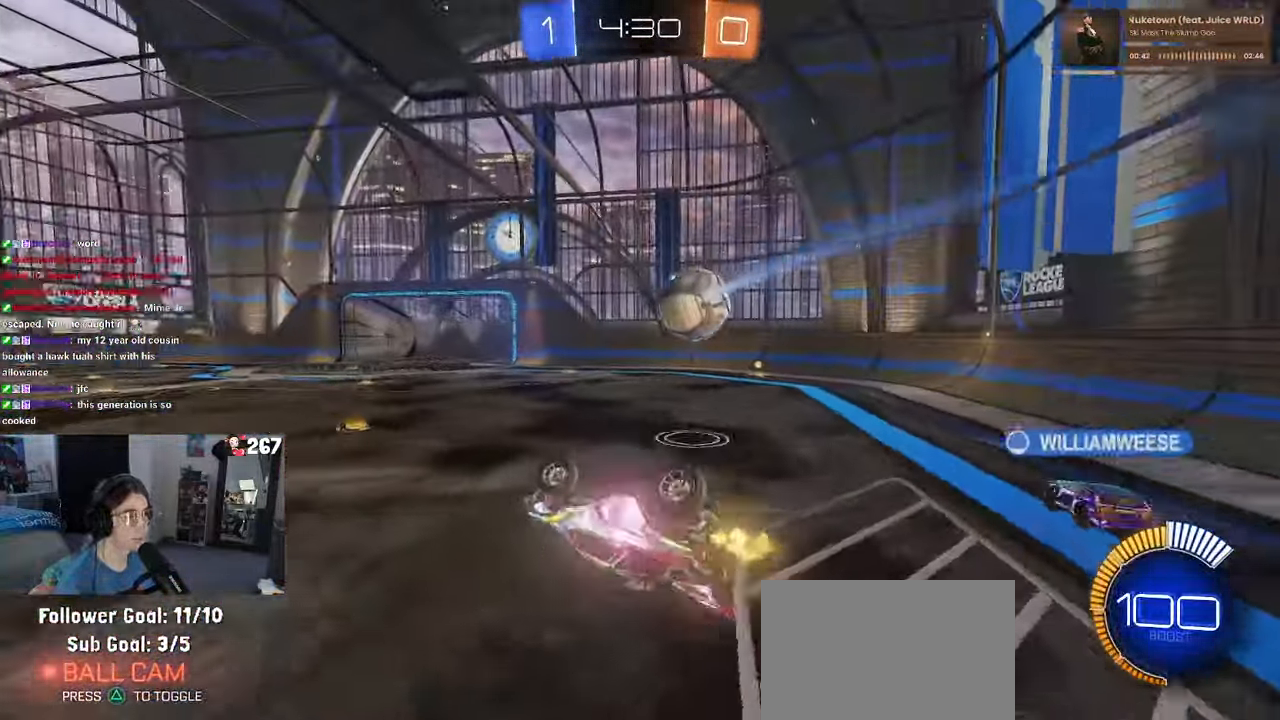
{"buttons": [], "left_stick": "center", "right_stick": "center", "events": [[83, "left_stick", "up-right"], [200, "SQUARE", "up"], [450, "left_stick", "center"]]}
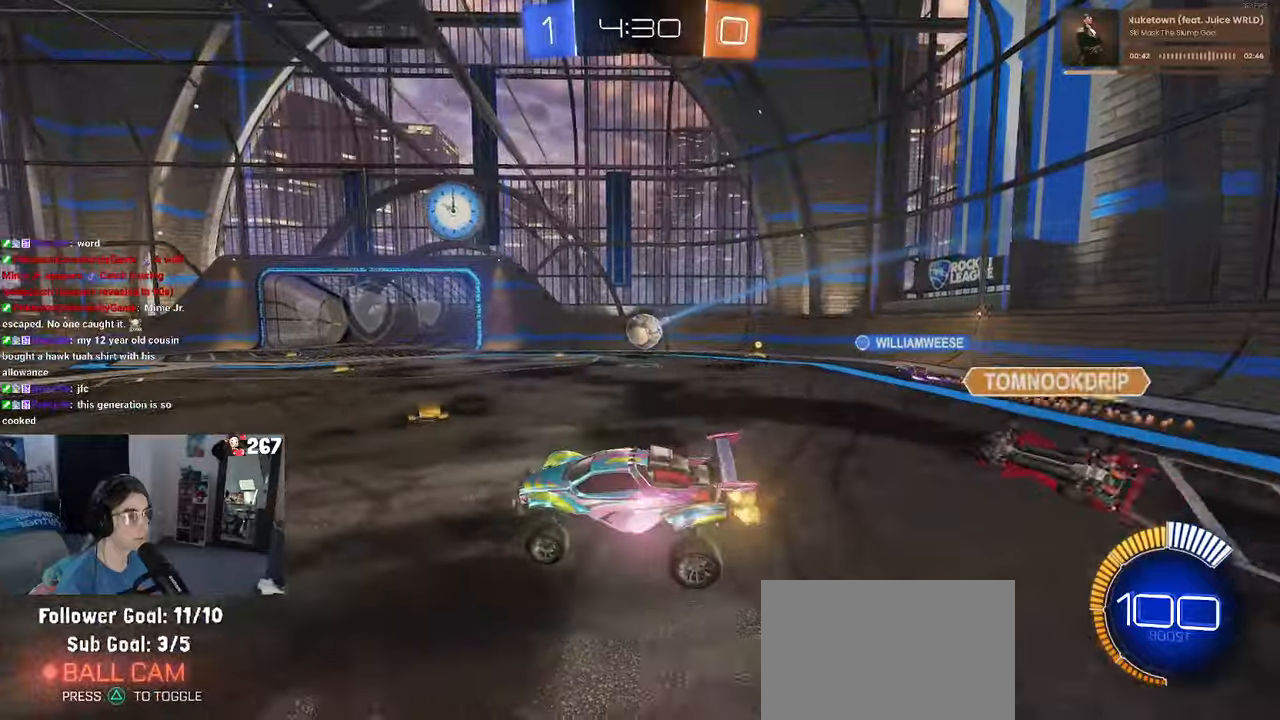
{"buttons": ["R1"], "left_stick": "right", "right_stick": "center", "events": [[67, "R1", "down"], [83, "left_stick", "right"]]}
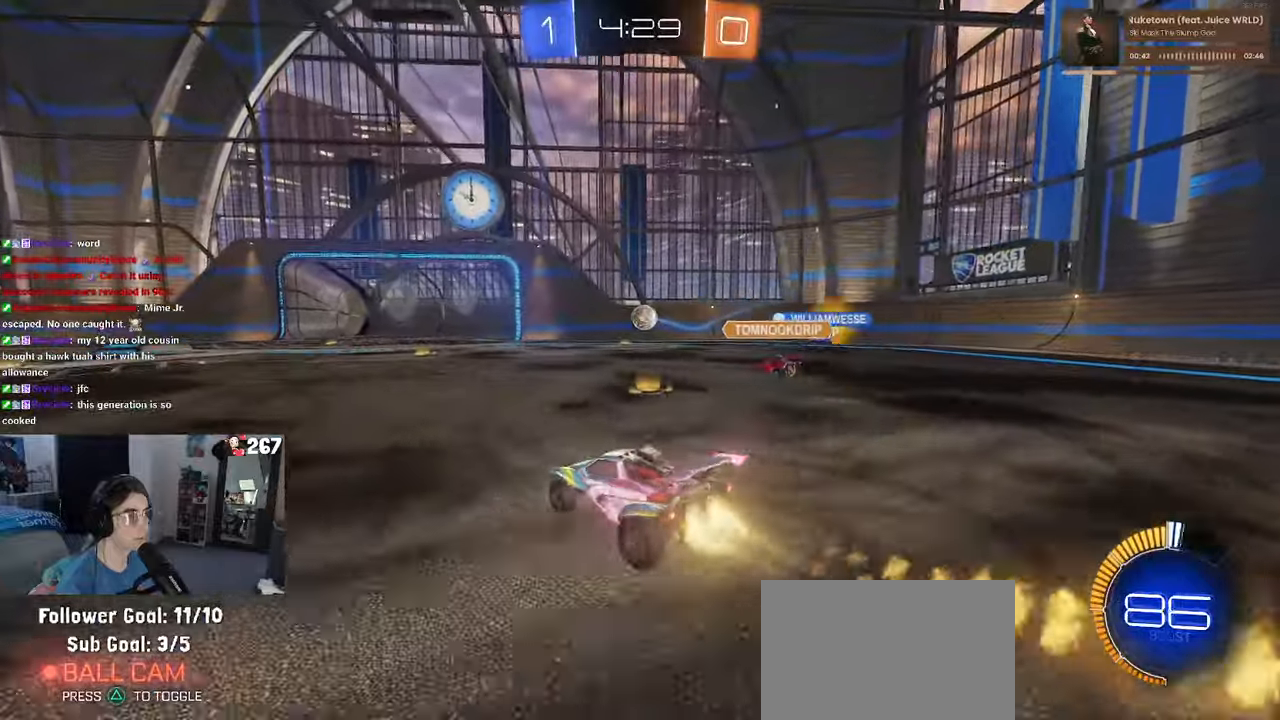
{"buttons": [], "left_stick": "center", "right_stick": "center", "events": [[67, "left_stick", "center"], [267, "R1", "up"]]}
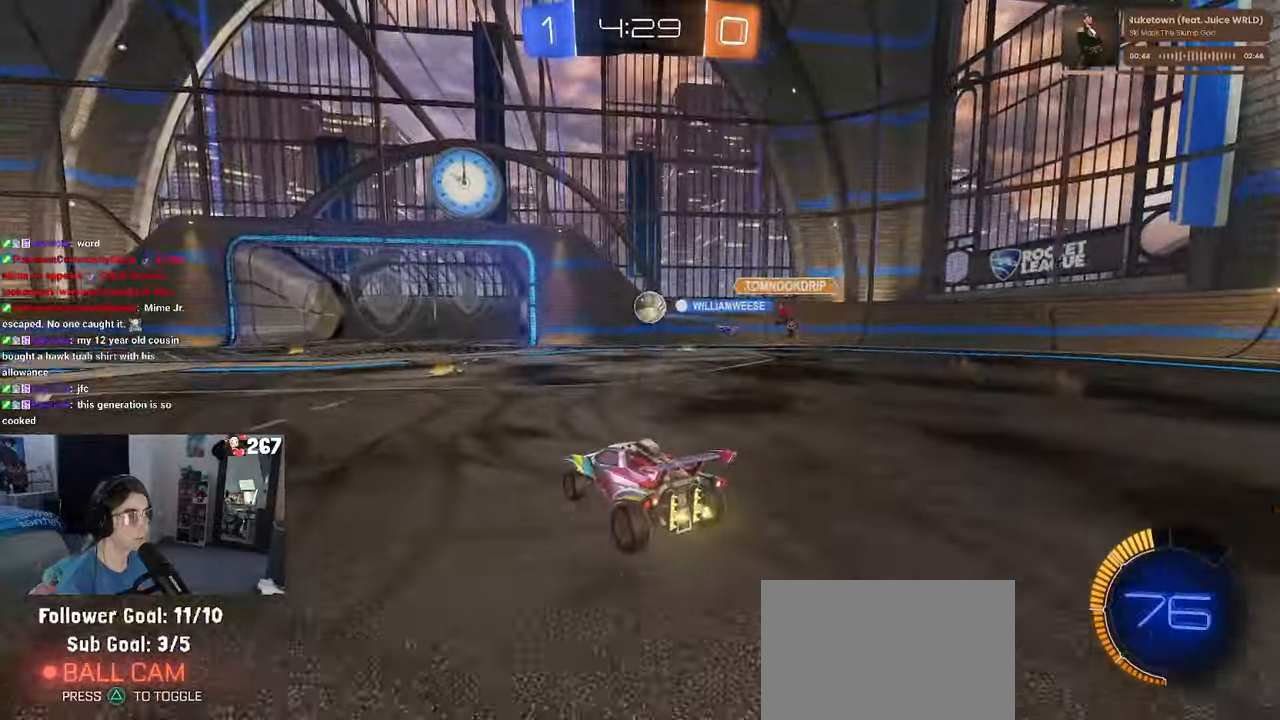
{"buttons": ["R1"], "left_stick": "left", "right_stick": "center", "events": [[467, "R1", "down"], [467, "left_stick", "left"]]}
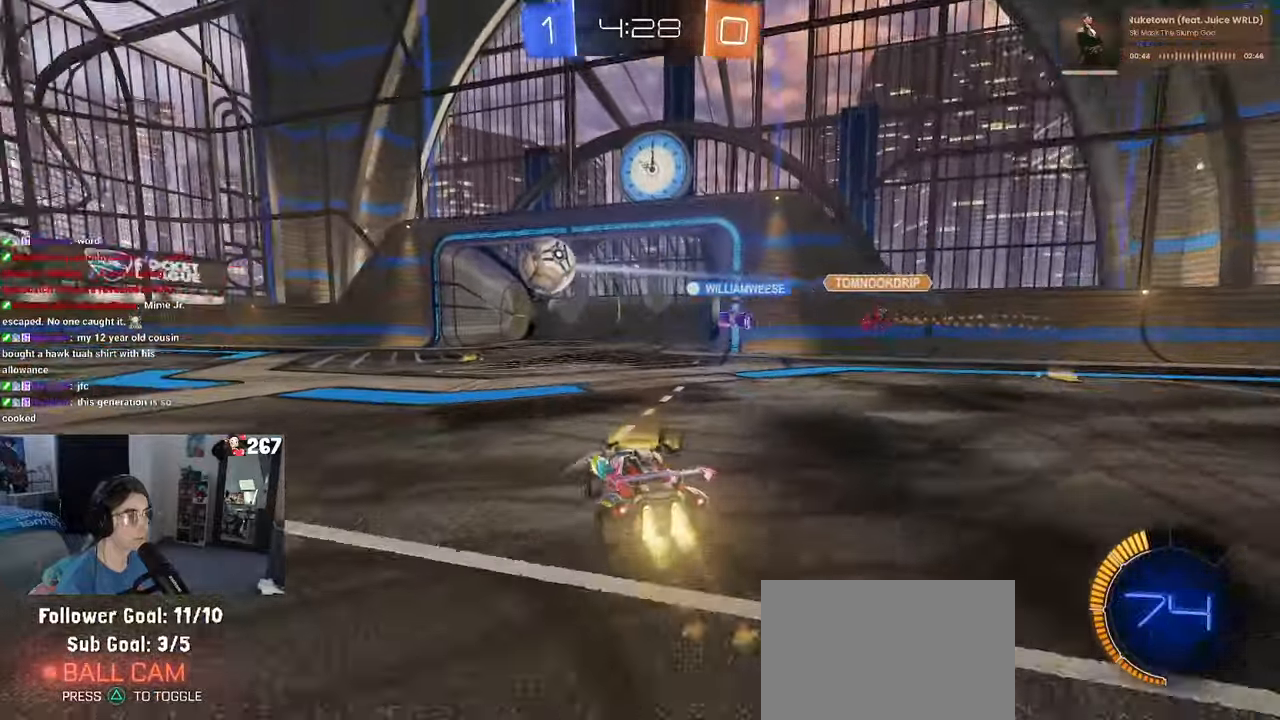
{"buttons": [], "left_stick": "center", "right_stick": "center", "events": [[267, "R1", "up"], [267, "left_stick", "right"], [483, "left_stick", "center"]]}
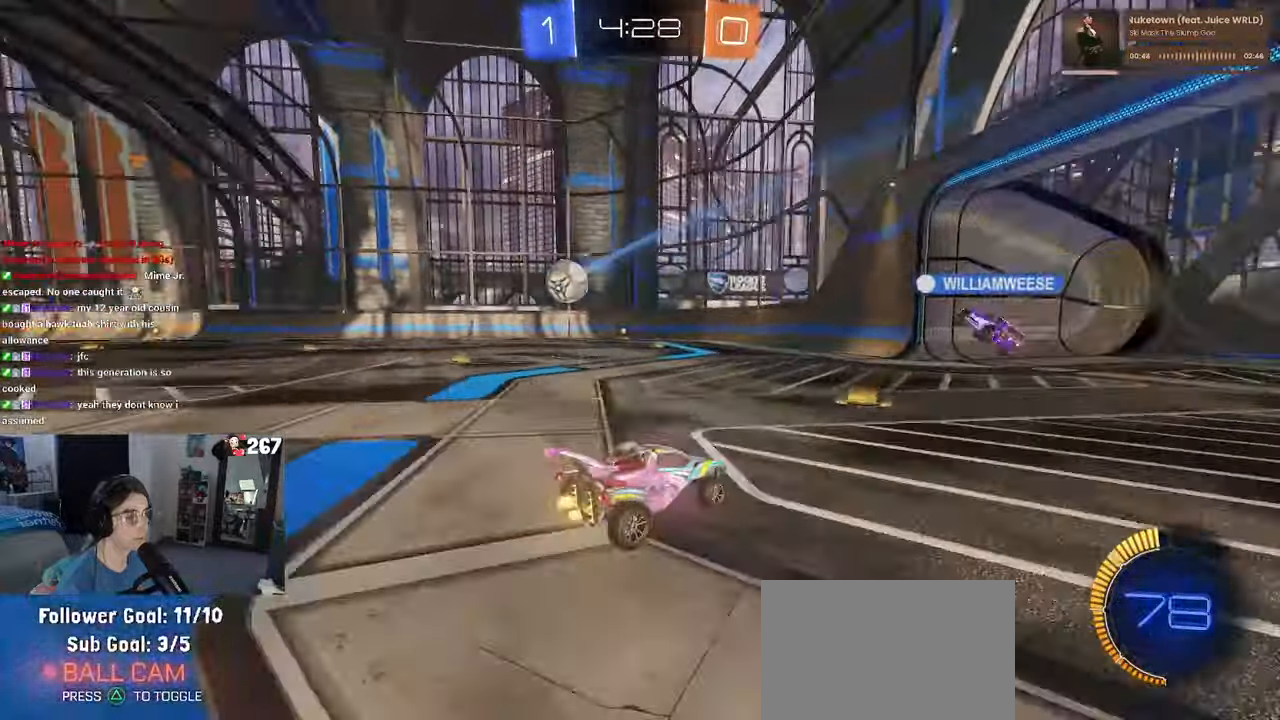
{"buttons": [], "left_stick": "left", "right_stick": "center", "events": [[167, "left_stick", "left"], [300, "SQUARE", "down"], [433, "SQUARE", "up"]]}
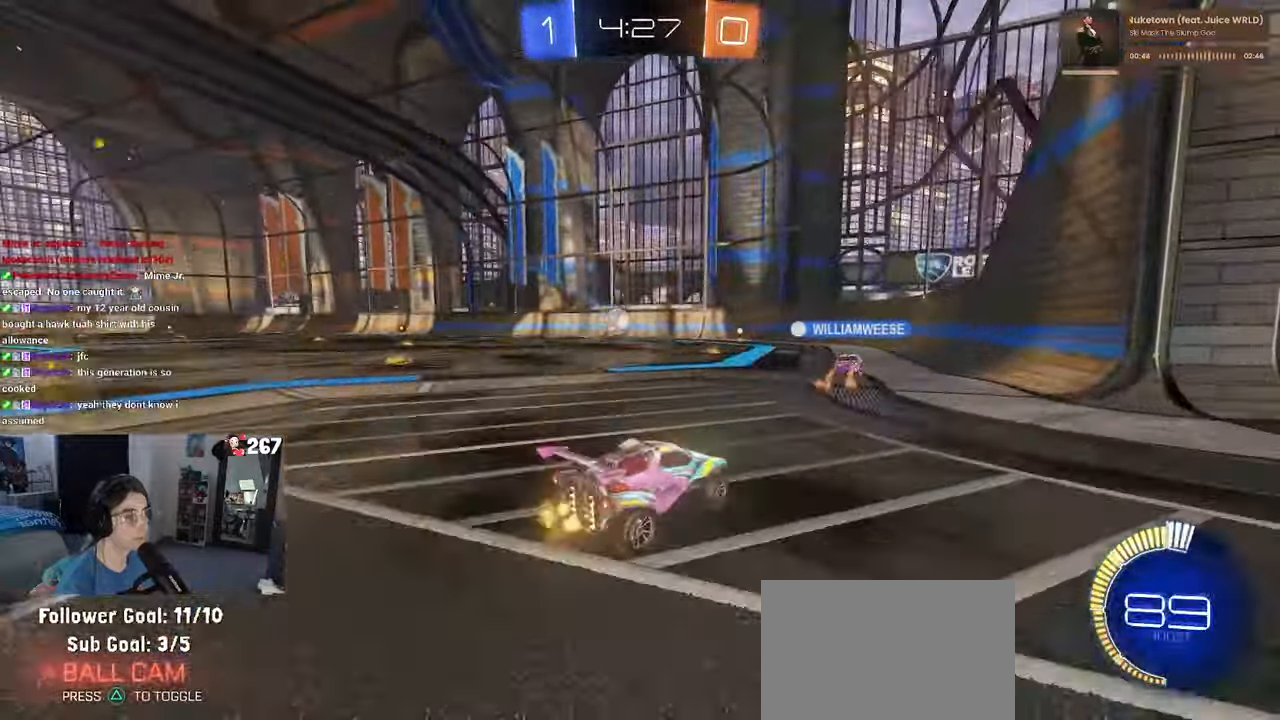
{"buttons": [], "left_stick": "left", "right_stick": "center", "events": []}
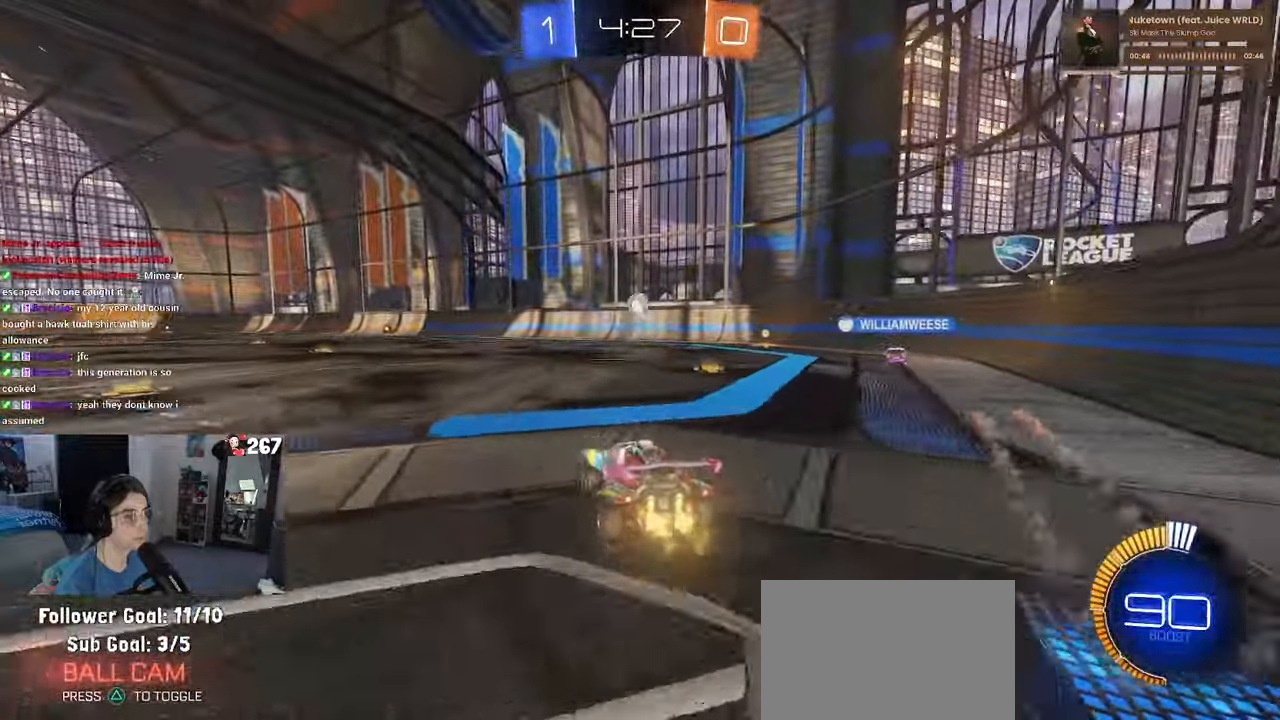
{"buttons": [], "left_stick": "left", "right_stick": "center", "events": [[167, "SQUARE", "down"], [233, "SQUARE", "up"]]}
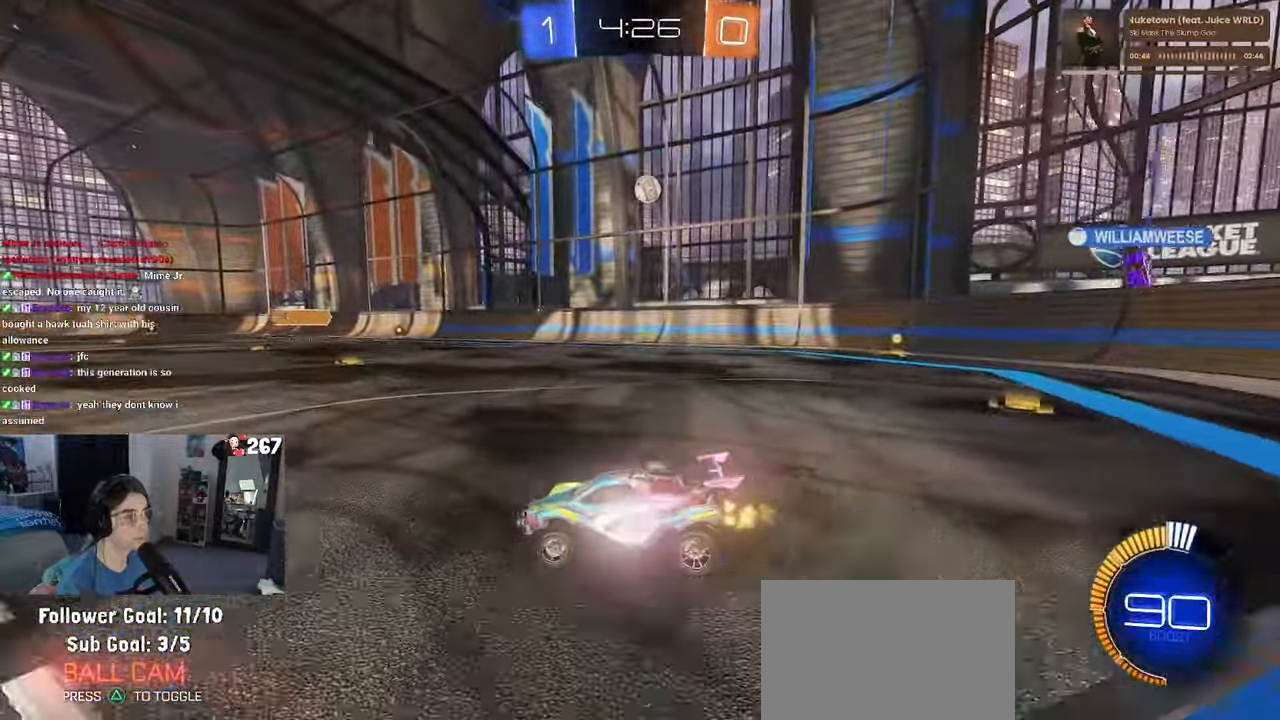
{"buttons": [], "left_stick": "left", "right_stick": "center", "events": []}
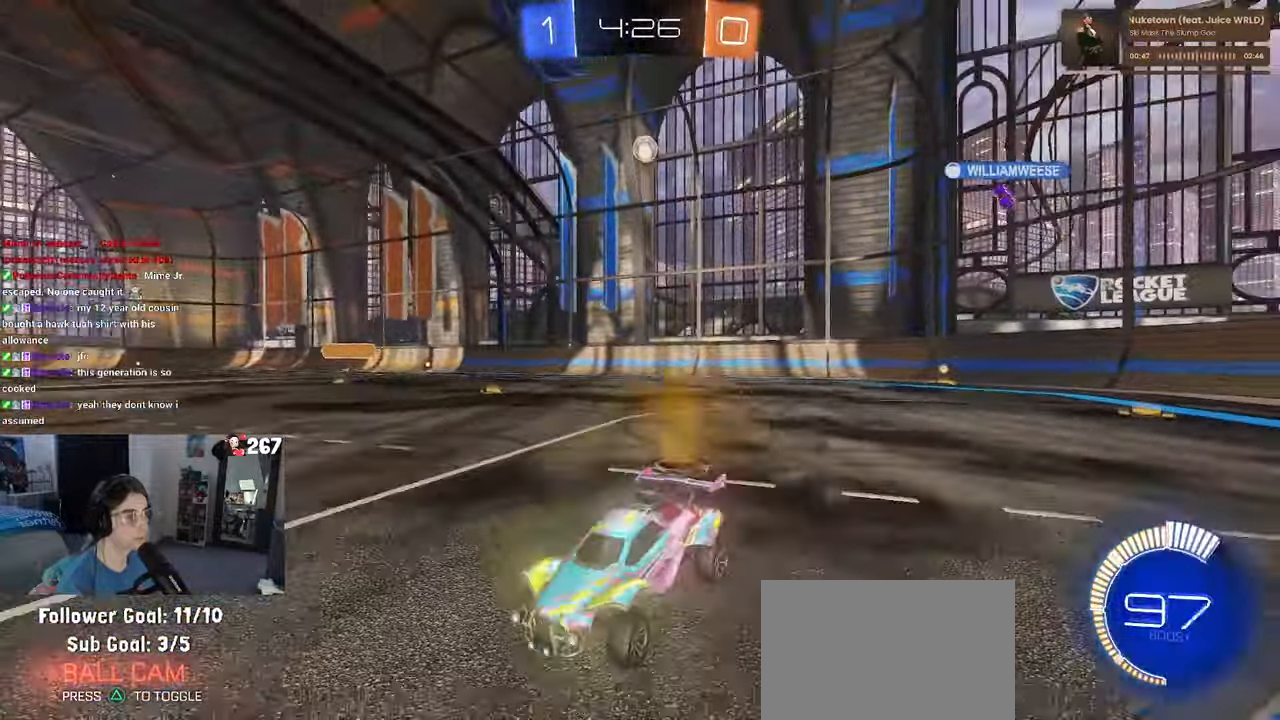
{"buttons": [], "left_stick": "left", "right_stick": "center", "events": [[167, "left_stick", "center"], [217, "left_stick", "right"], [367, "left_stick", "center"], [417, "left_stick", "left"]]}
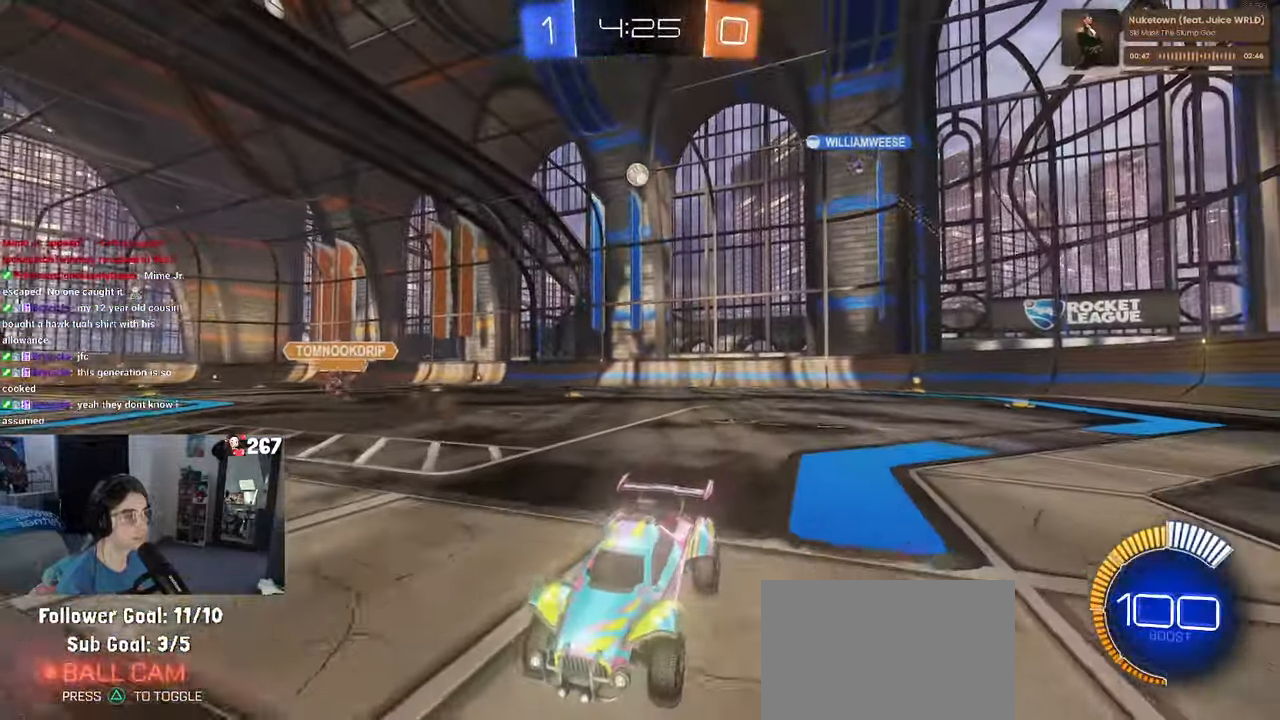
{"buttons": [], "left_stick": "right", "right_stick": "center", "events": [[33, "SQUARE", "down"], [167, "SQUARE", "up"], [200, "left_stick", "right"]]}
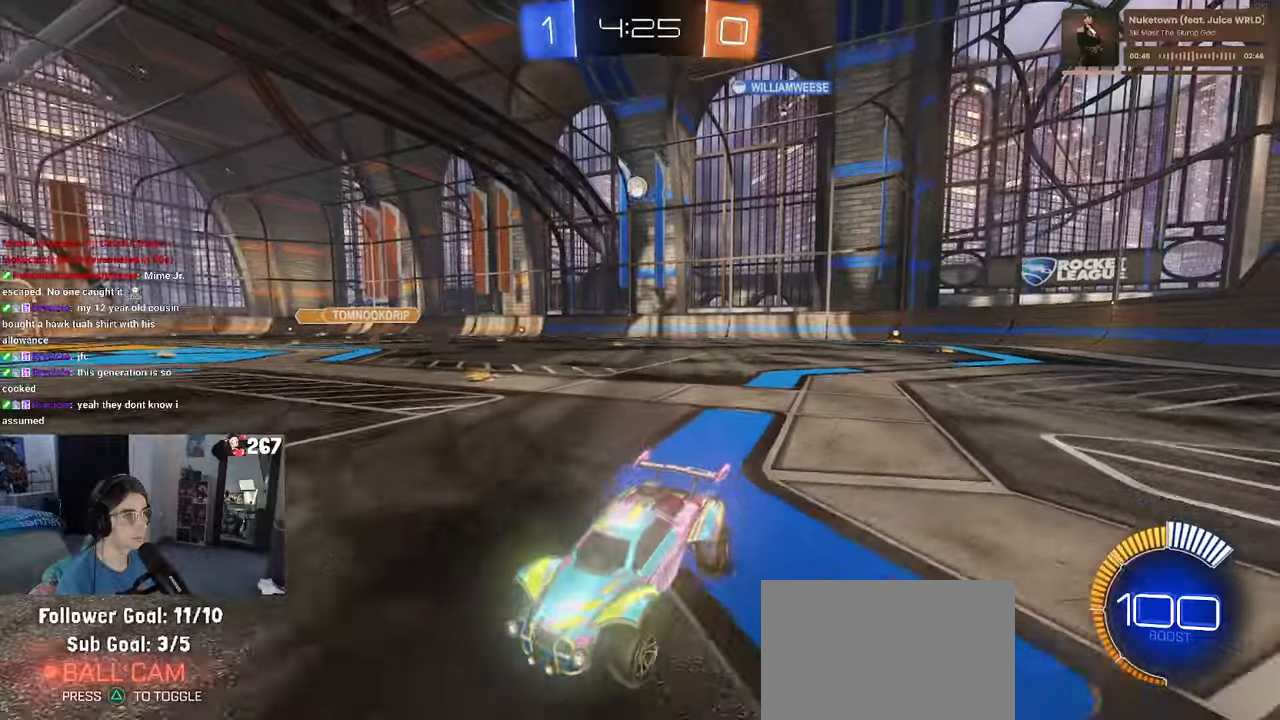
{"buttons": [], "left_stick": "right", "right_stick": "center", "events": [[117, "SQUARE", "down"], [234, "SQUARE", "up"]]}
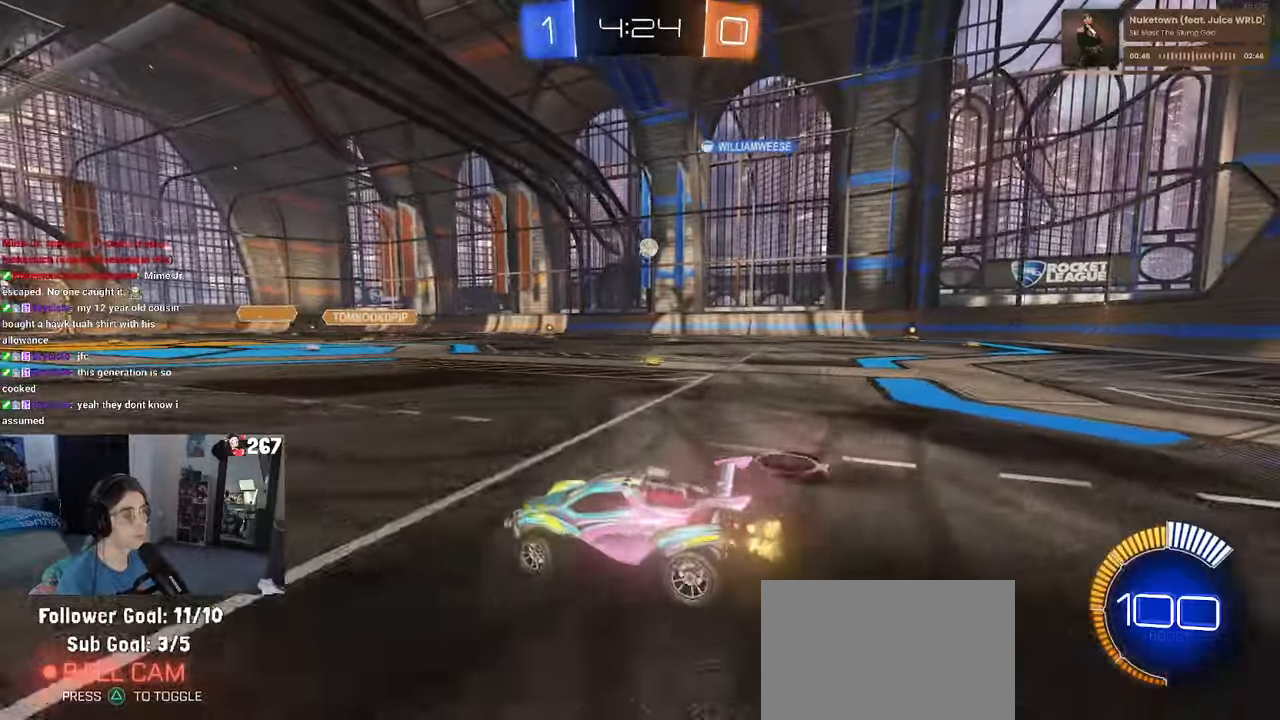
{"buttons": [], "left_stick": "center", "right_stick": "center", "events": [[217, "left_stick", "center"]]}
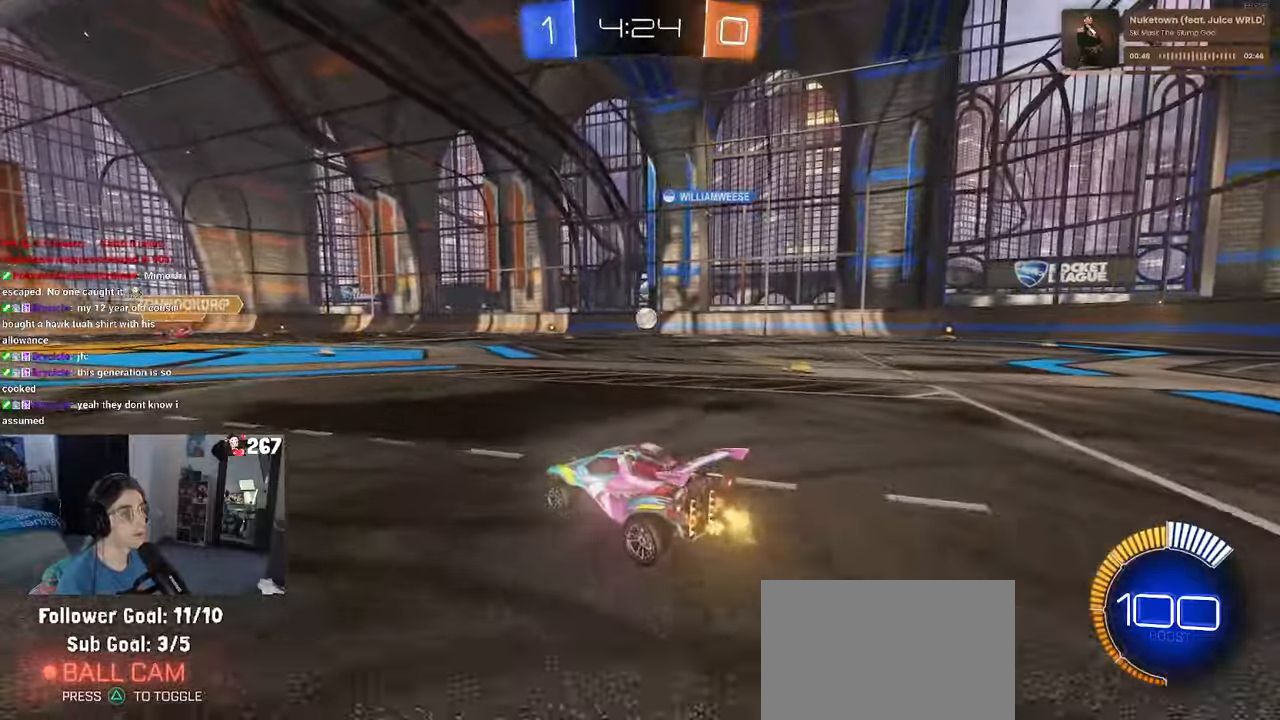
{"buttons": [], "left_stick": "center", "right_stick": "center", "events": []}
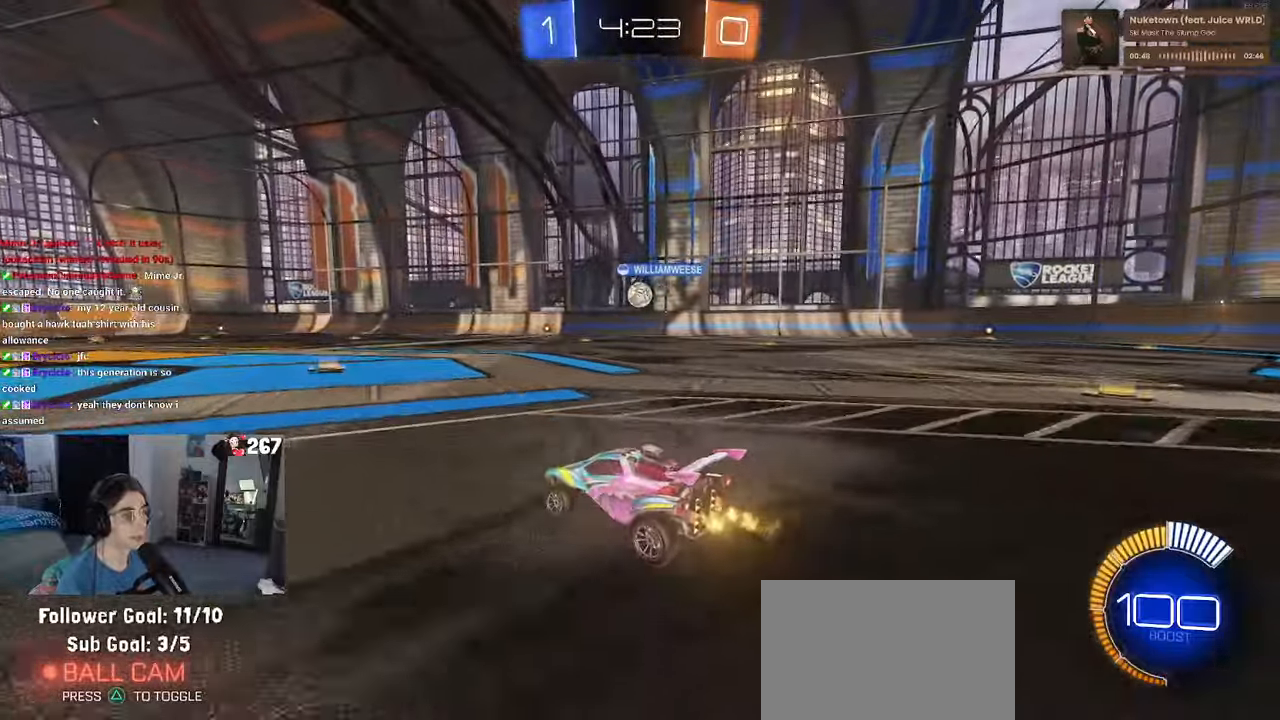
{"buttons": ["R1"], "left_stick": "center", "right_stick": "center", "events": [[50, "left_stick", "left"], [134, "left_stick", "center"], [234, "left_stick", "left"], [284, "R1", "down"], [384, "left_stick", "center"]]}
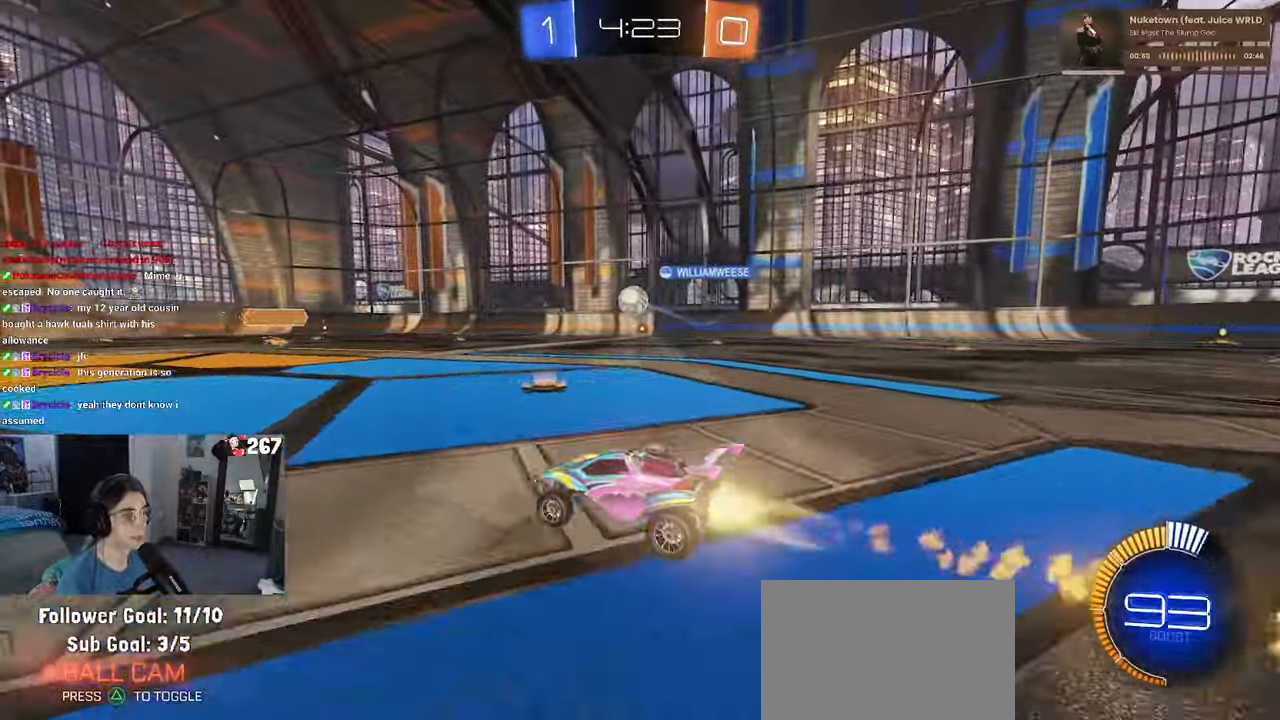
{"buttons": [], "left_stick": "right", "right_stick": "center", "events": [[117, "R1", "up"], [184, "left_stick", "right"], [350, "SQUARE", "down"], [450, "SQUARE", "up"]]}
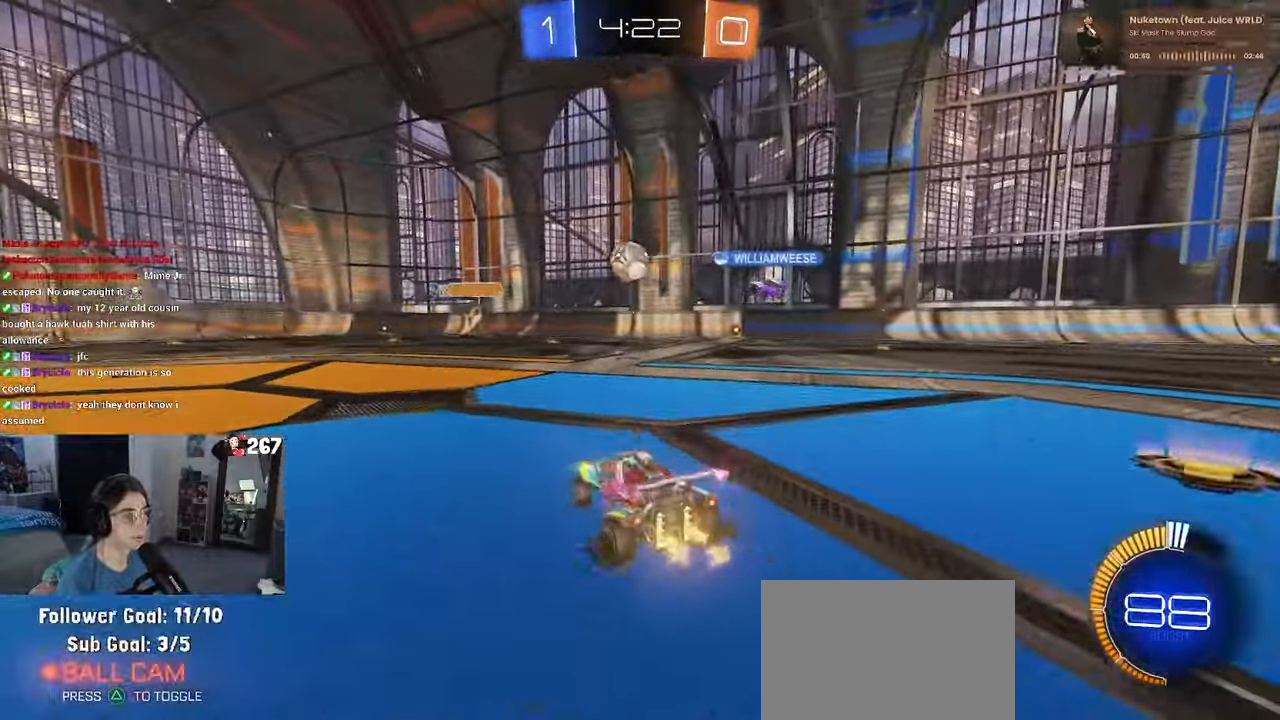
{"buttons": [], "left_stick": "right", "right_stick": "center", "events": []}
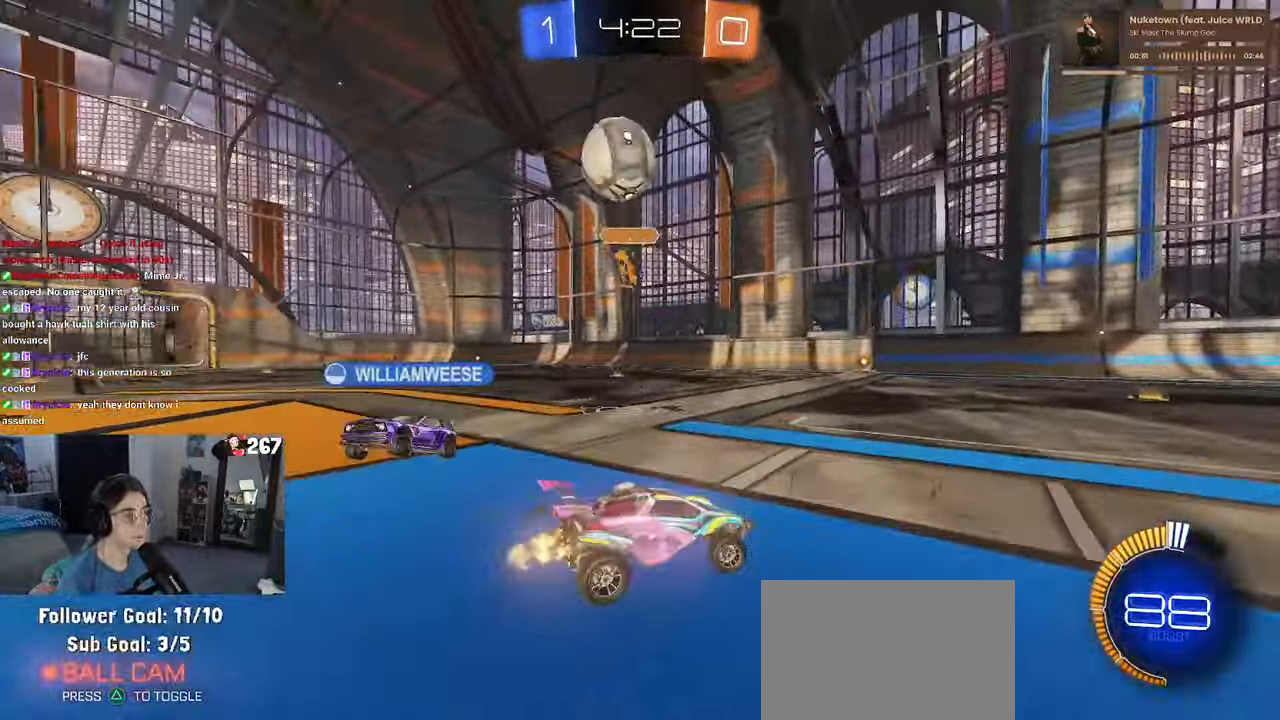
{"buttons": ["R1"], "left_stick": "center", "right_stick": "center", "events": [[167, "R1", "down"], [434, "left_stick", "center"]]}
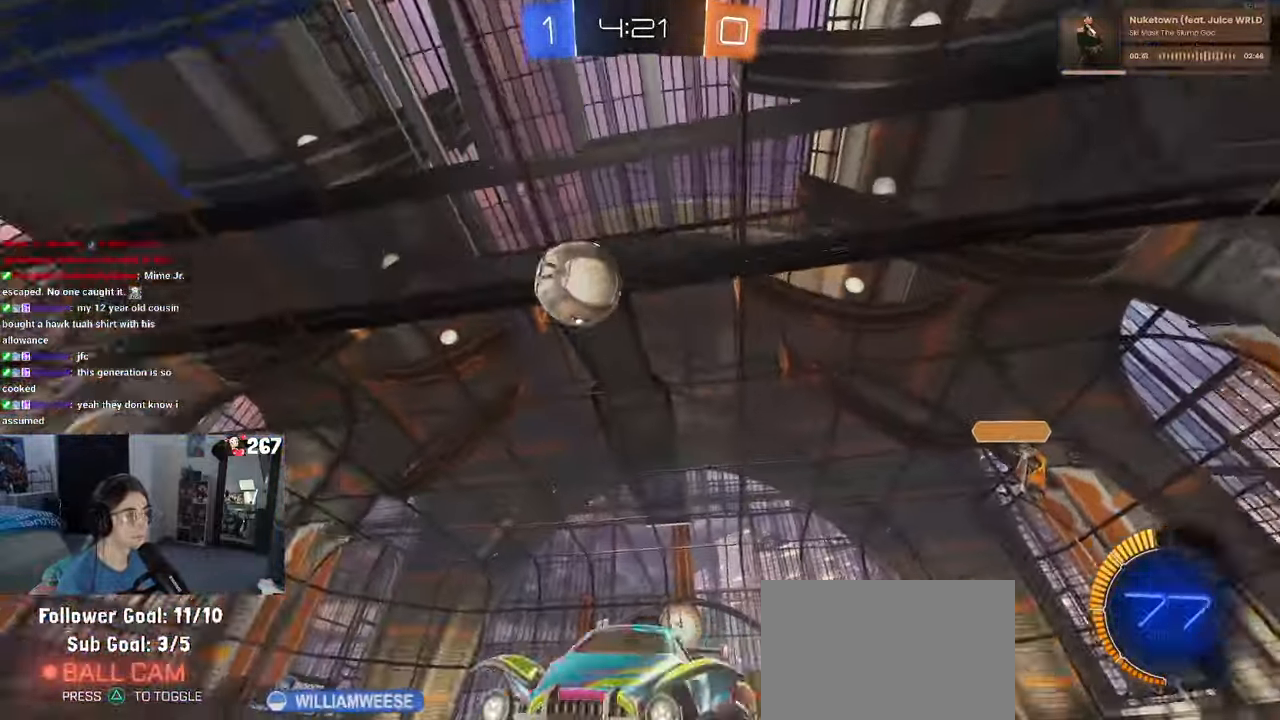
{"buttons": ["R1"], "left_stick": "right", "right_stick": "center", "events": [[300, "left_stick", "right"]]}
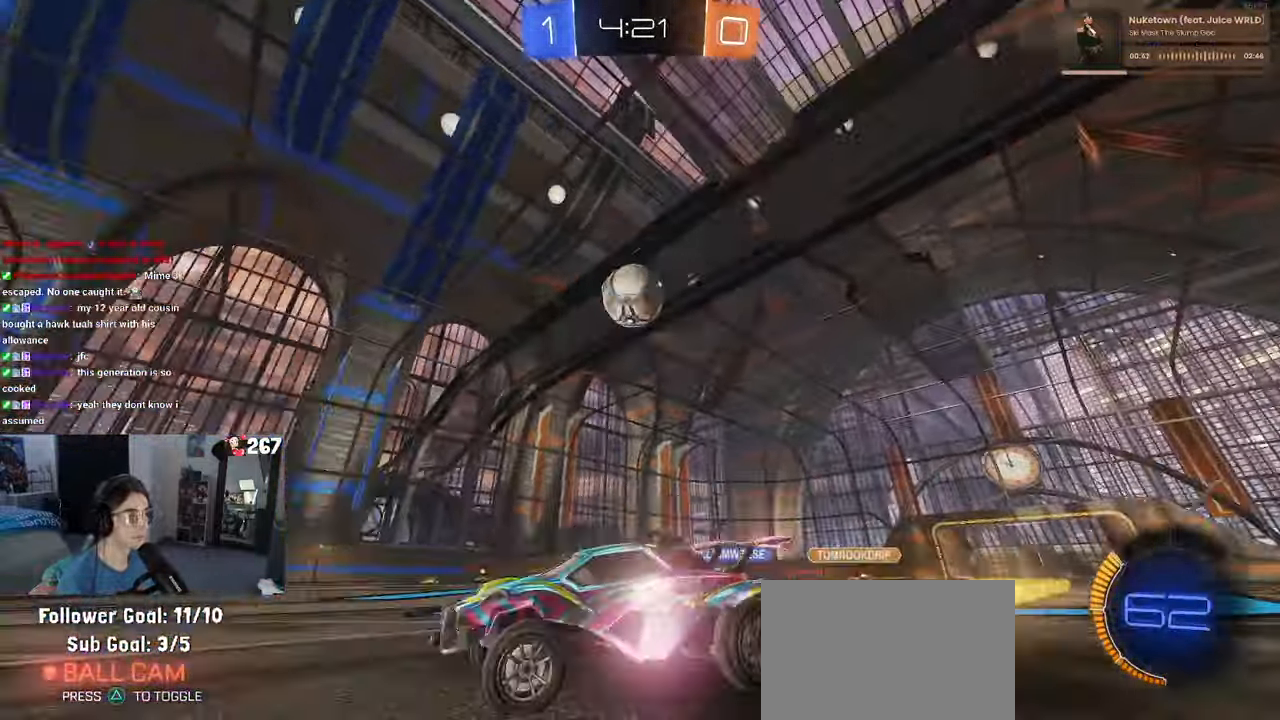
{"buttons": [], "left_stick": "center", "right_stick": "center", "events": [[17, "R1", "up"], [234, "left_stick", "center"]]}
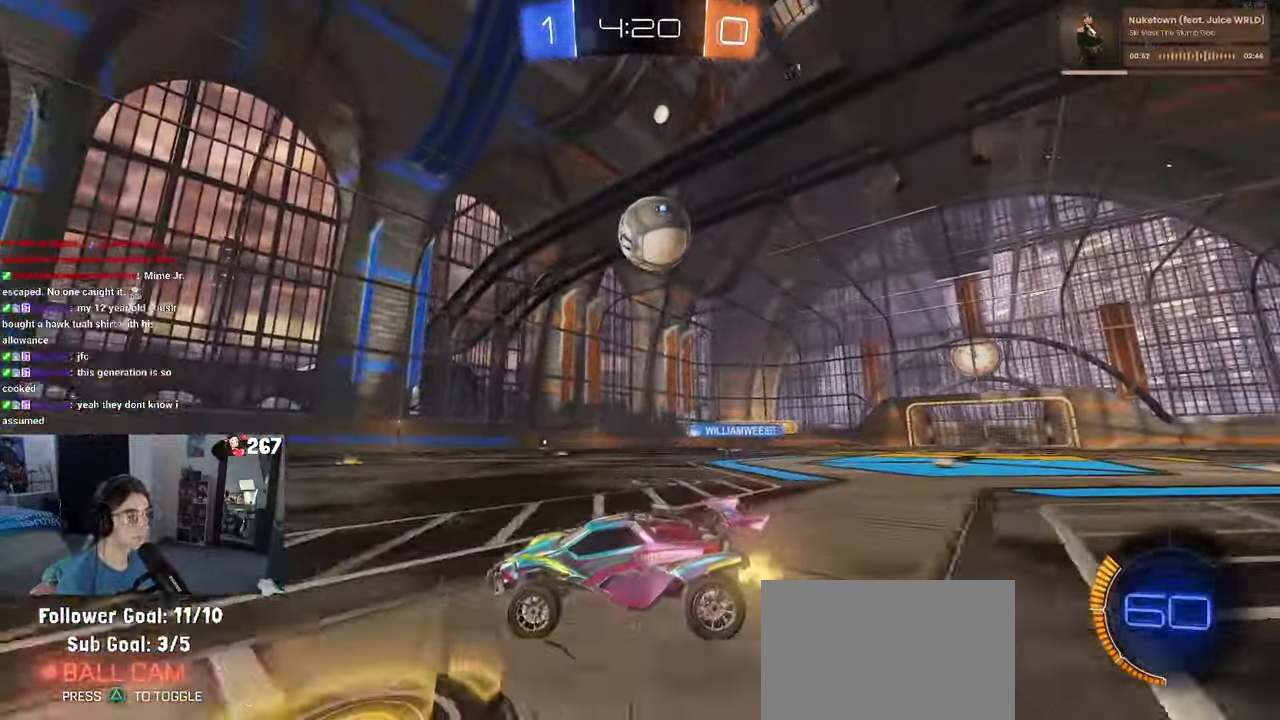
{"buttons": [], "left_stick": "right", "right_stick": "center", "events": [[150, "left_stick", "right"]]}
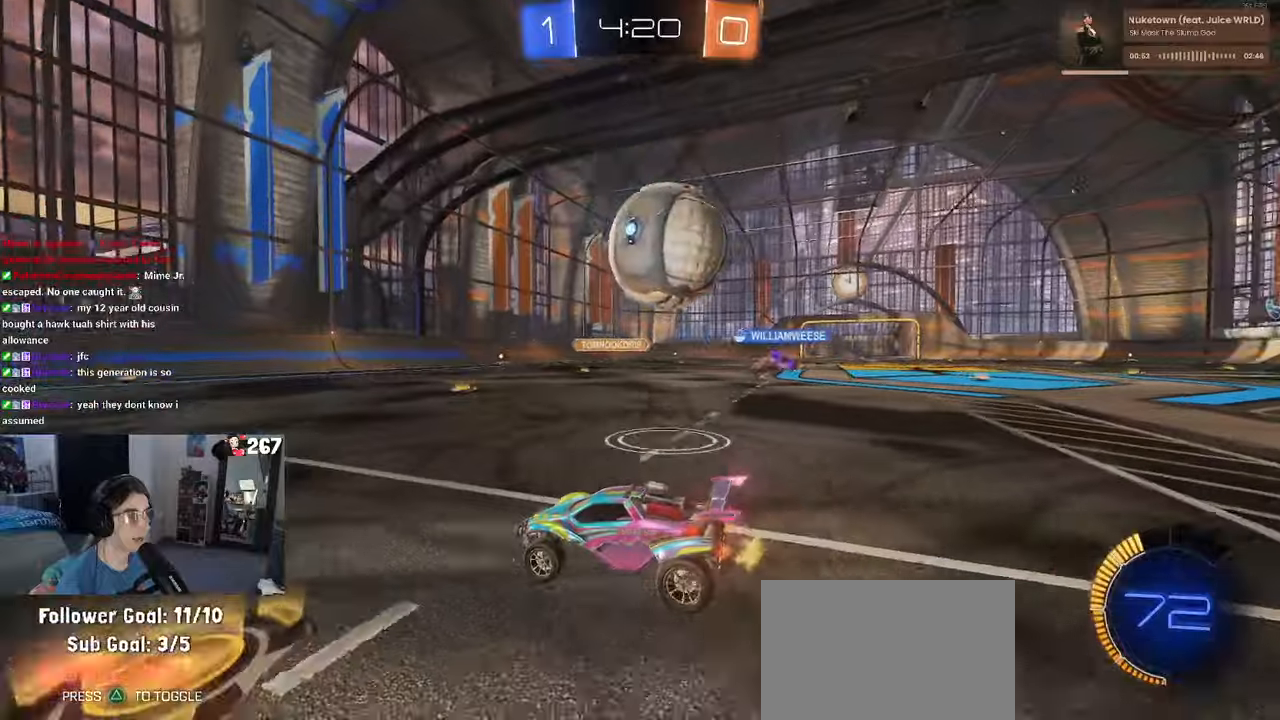
{"buttons": [], "left_stick": "right", "right_stick": "center", "events": [[83, "L2", "down"], [283, "L2", "up"]]}